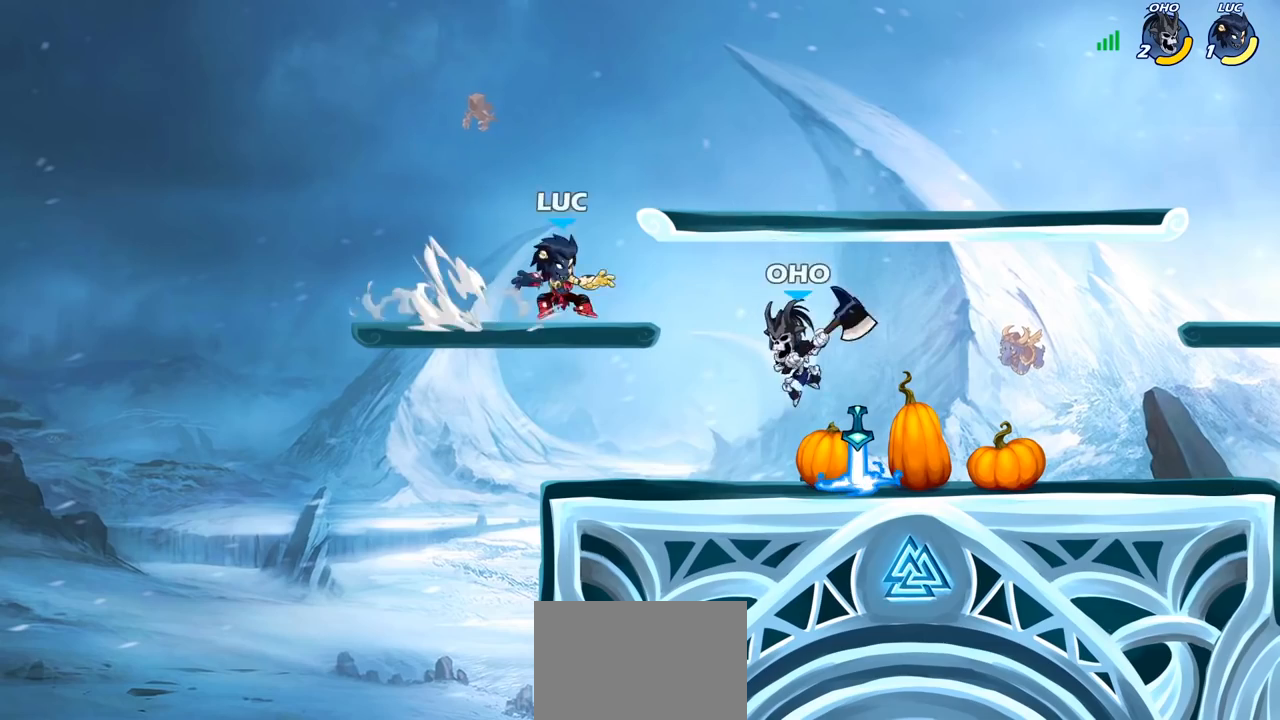
Gameplay with a controller (PlayStation layout); each line is a JSON object with the inputs held at the frame after it. "events" lists button and stick changes between this image and that frame as [ms after this image, input, new state], when the widget could be followed in between.
{"buttons": [], "left_stick": "down-left", "right_stick": "center", "events": [[33, "R2", "up"], [100, "CROSS", "down"], [100, "left_stick", "up"], [233, "CROSS", "up"], [367, "left_stick", "down-left"]]}
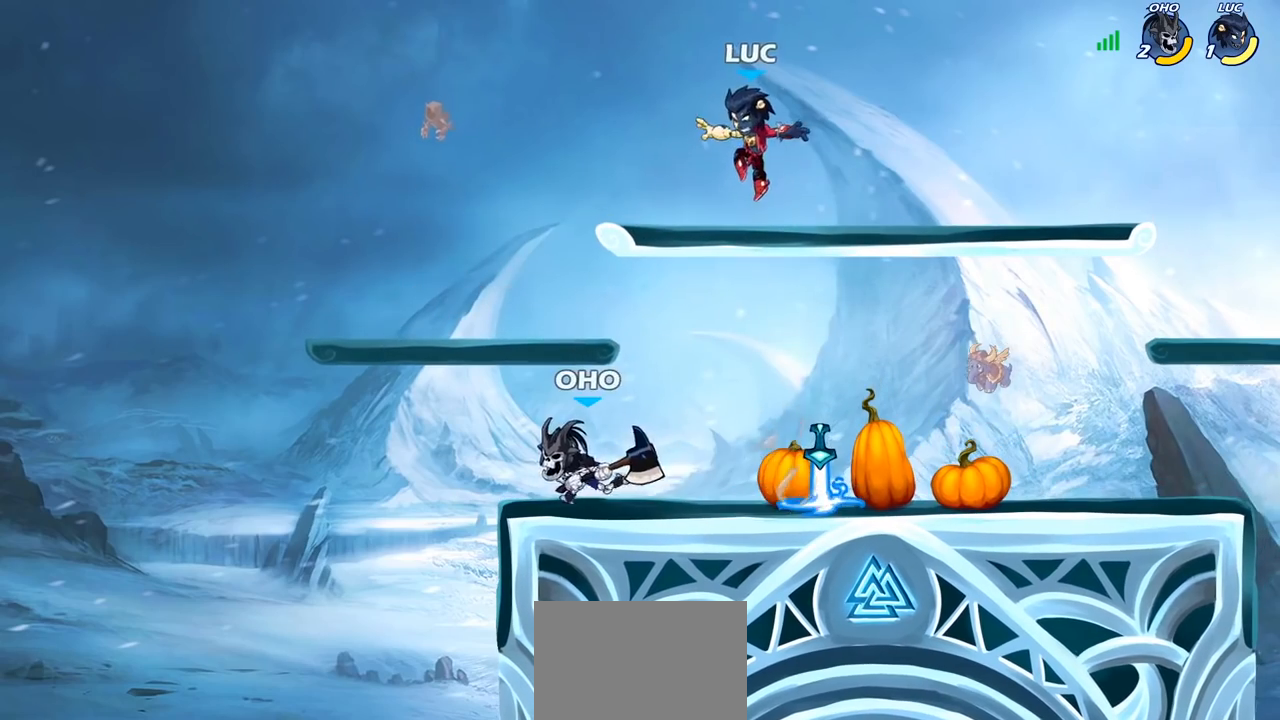
{"buttons": [], "left_stick": "down-right", "right_stick": "center", "events": [[133, "CROSS", "down"], [217, "left_stick", "up-left"], [233, "CROSS", "up"], [283, "left_stick", "up-right"], [333, "left_stick", "down-right"]]}
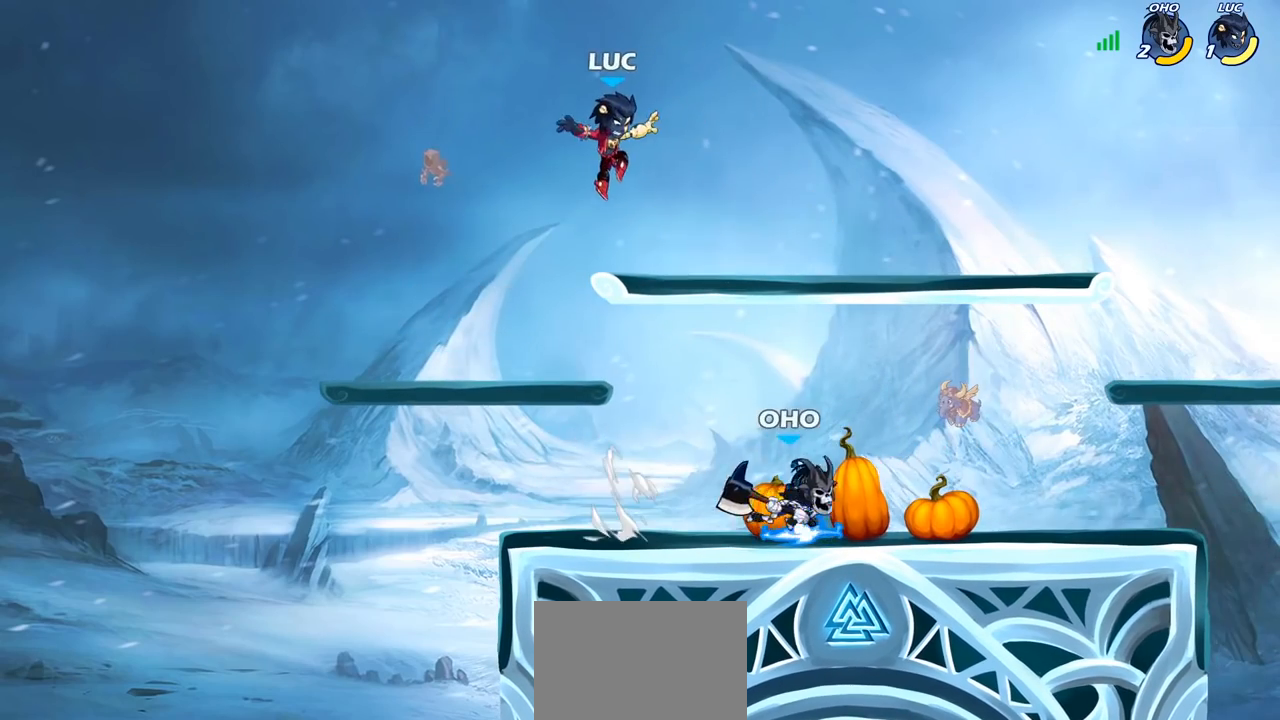
{"buttons": [], "left_stick": "up-left", "right_stick": "center", "events": [[283, "left_stick", "up-right"], [300, "CROSS", "down"], [417, "CROSS", "up"], [417, "left_stick", "up-left"]]}
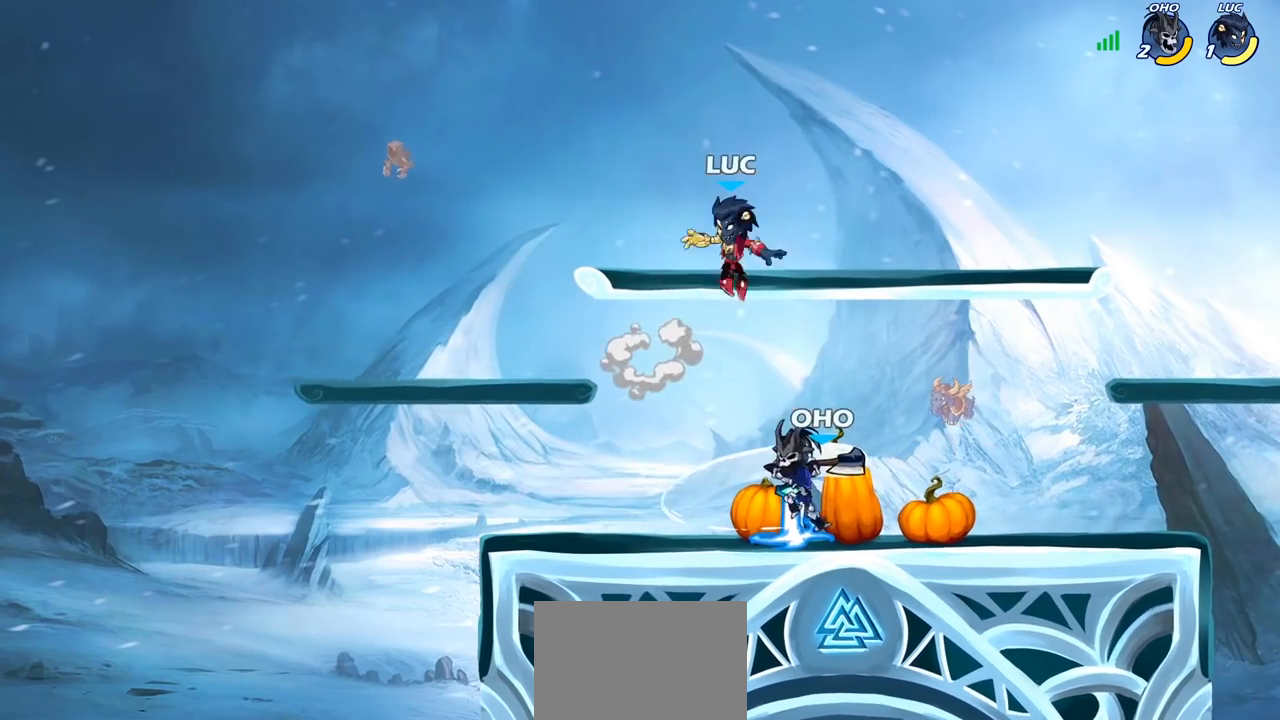
{"buttons": [], "left_stick": "center", "right_stick": "center", "events": [[33, "left_stick", "down-left"], [233, "left_stick", "down-right"], [350, "SQUARE", "down"], [383, "left_stick", "center"], [417, "SQUARE", "up"]]}
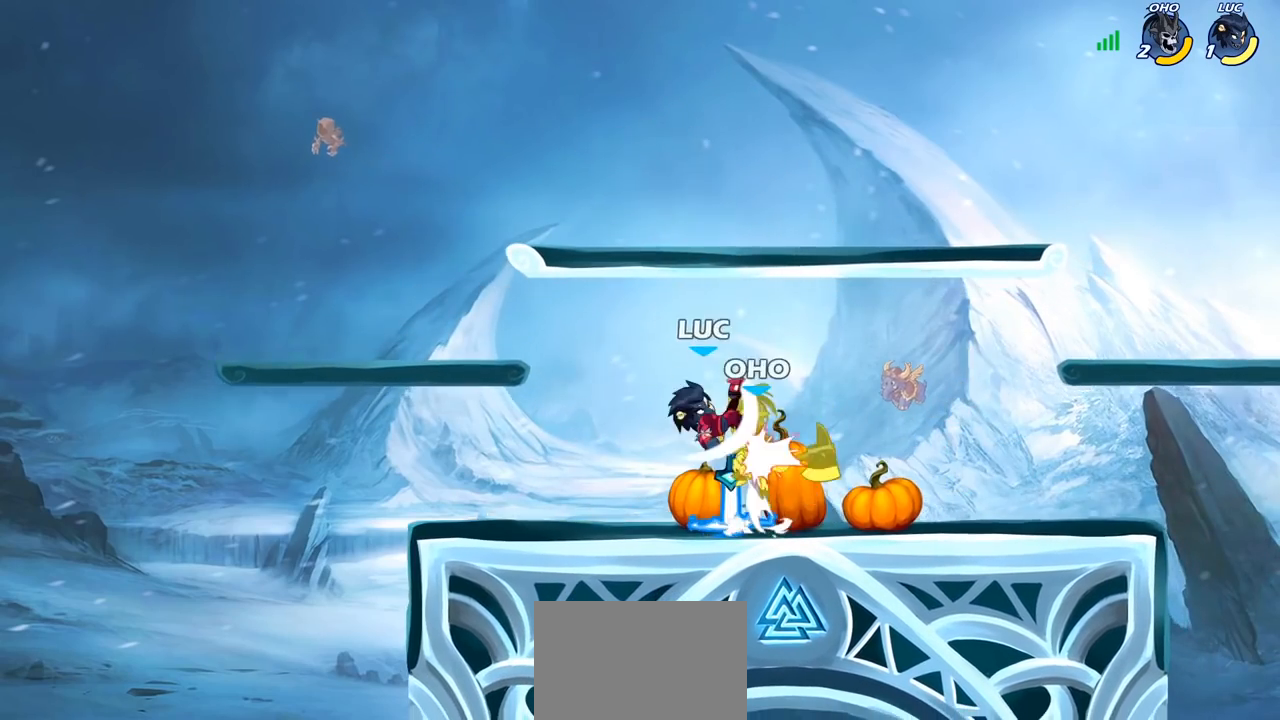
{"buttons": [], "left_stick": "center", "right_stick": "center", "events": [[33, "SQUARE", "down"], [117, "SQUARE", "up"], [183, "SQUARE", "down"], [267, "SQUARE", "up"], [333, "SQUARE", "down"], [450, "SQUARE", "up"]]}
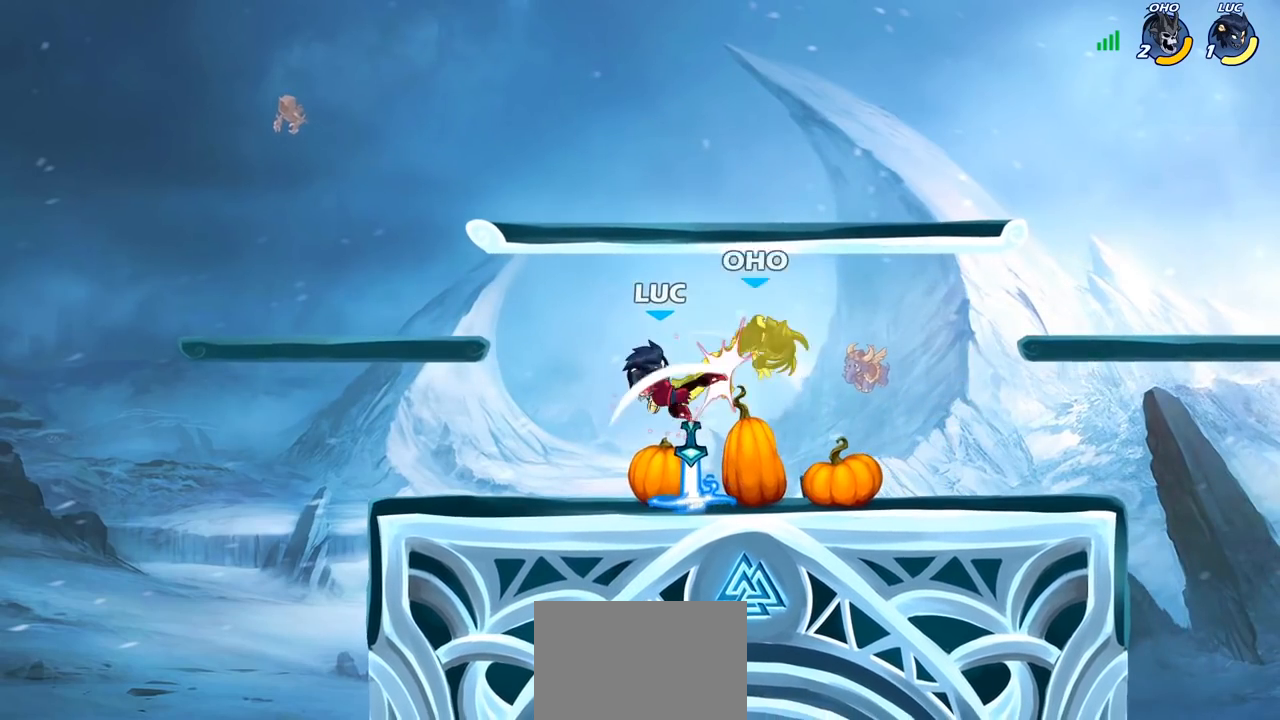
{"buttons": [], "left_stick": "center", "right_stick": "center", "events": [[283, "R1", "down"], [367, "R1", "up"]]}
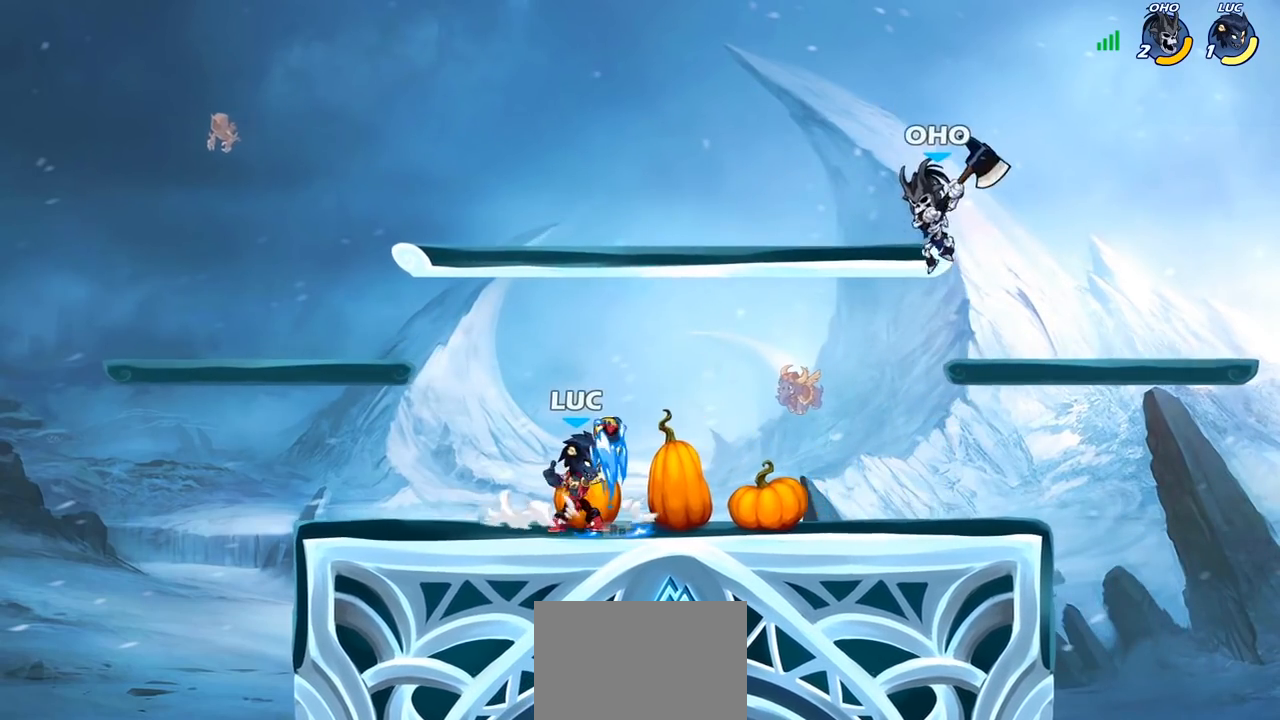
{"buttons": [], "left_stick": "center", "right_stick": "center", "events": [[167, "left_stick", "right"], [267, "R2", "down"], [333, "left_stick", "center"], [350, "CIRCLE", "down"], [367, "R2", "up"], [417, "CIRCLE", "up"]]}
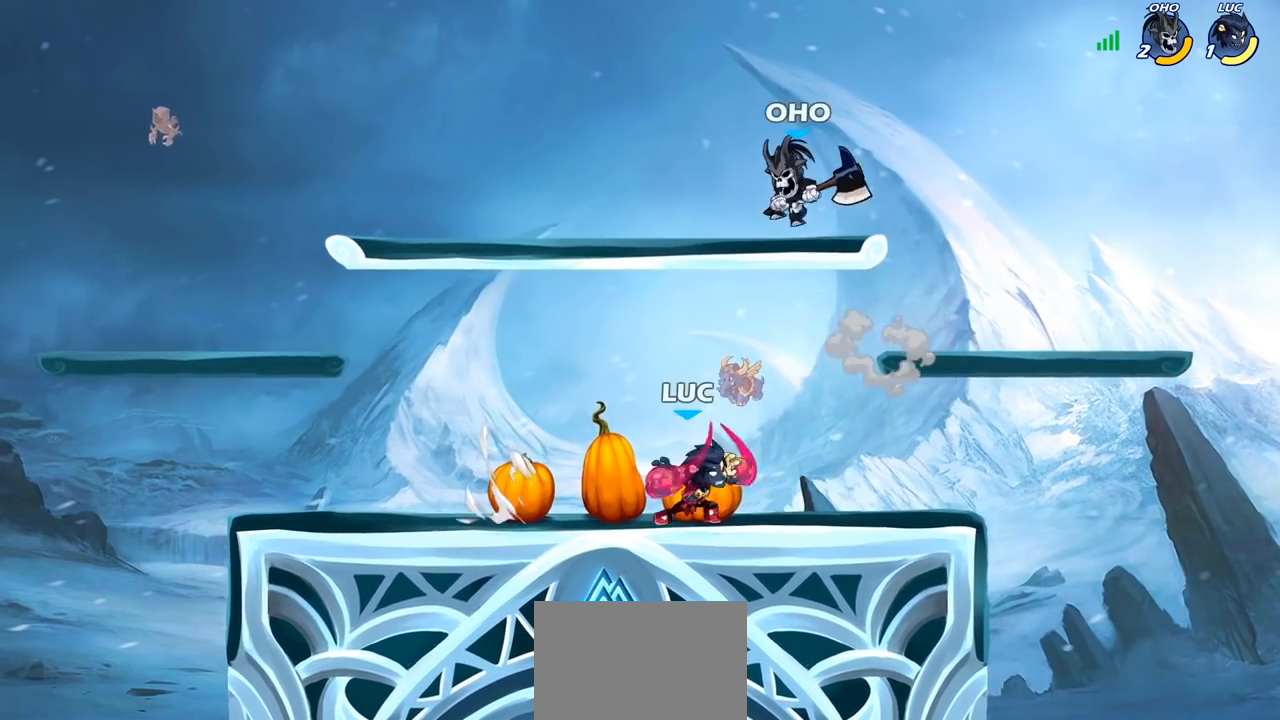
{"buttons": [], "left_stick": "left", "right_stick": "center", "events": [[67, "left_stick", "left"]]}
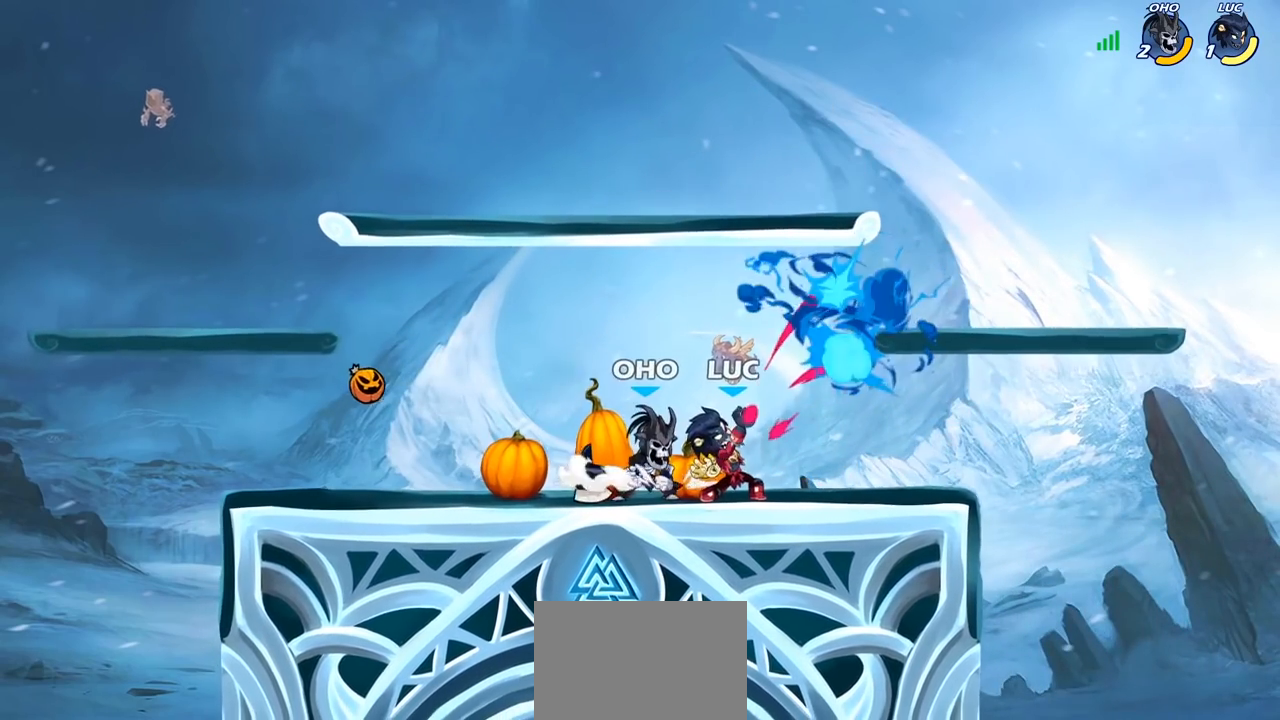
{"buttons": [], "left_stick": "center", "right_stick": "center", "events": [[483, "left_stick", "center"]]}
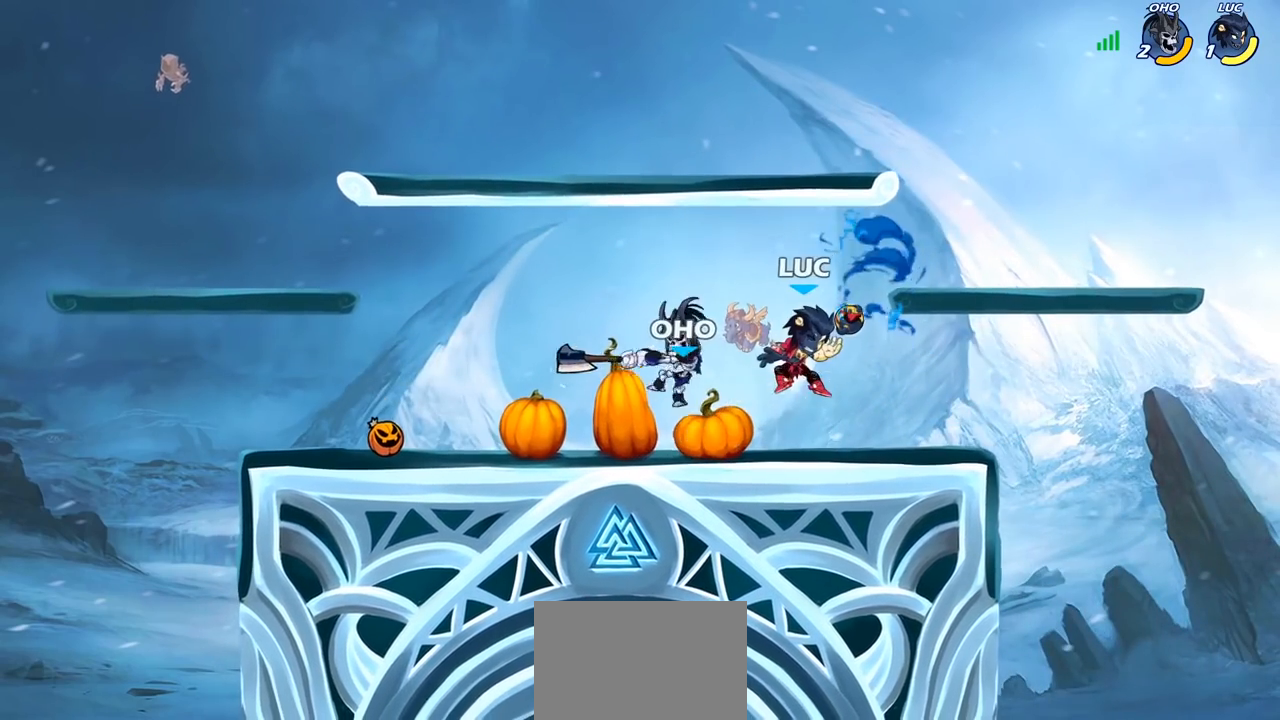
{"buttons": [], "left_stick": "center", "right_stick": "center", "events": []}
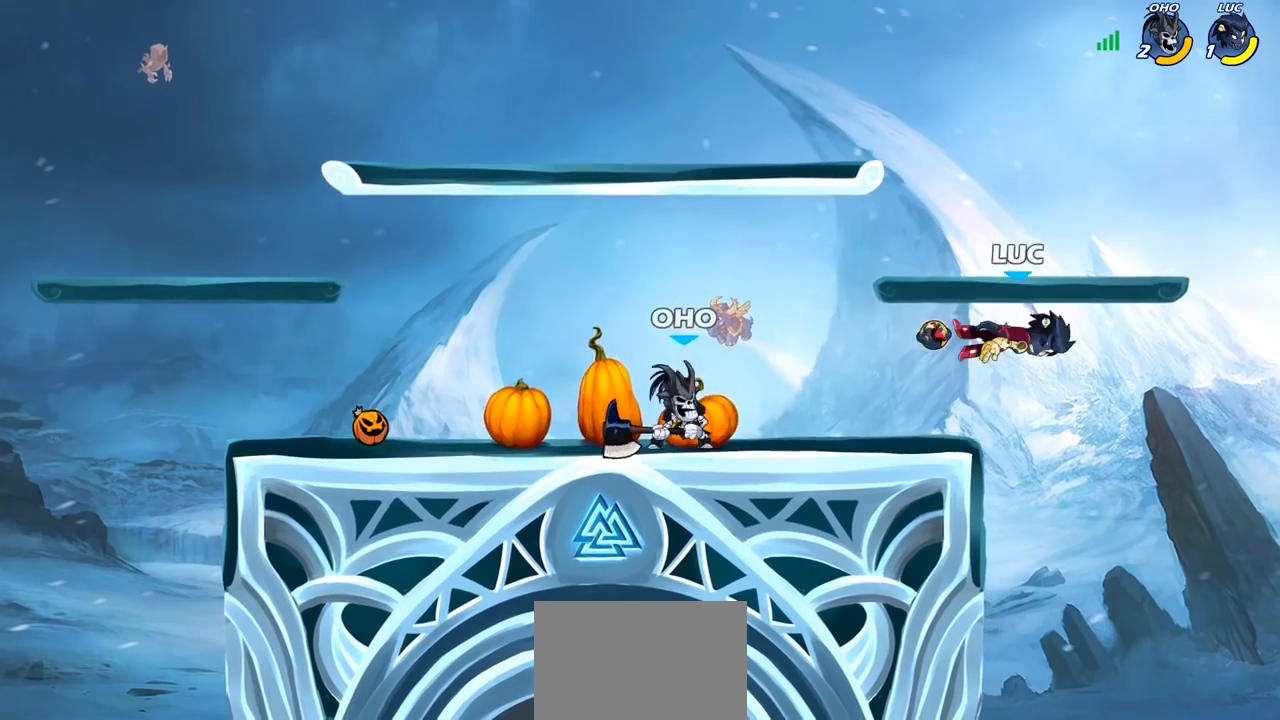
{"buttons": [], "left_stick": "left", "right_stick": "center", "events": [[50, "left_stick", "right"], [233, "left_stick", "down"], [317, "left_stick", "down-left"], [483, "left_stick", "left"]]}
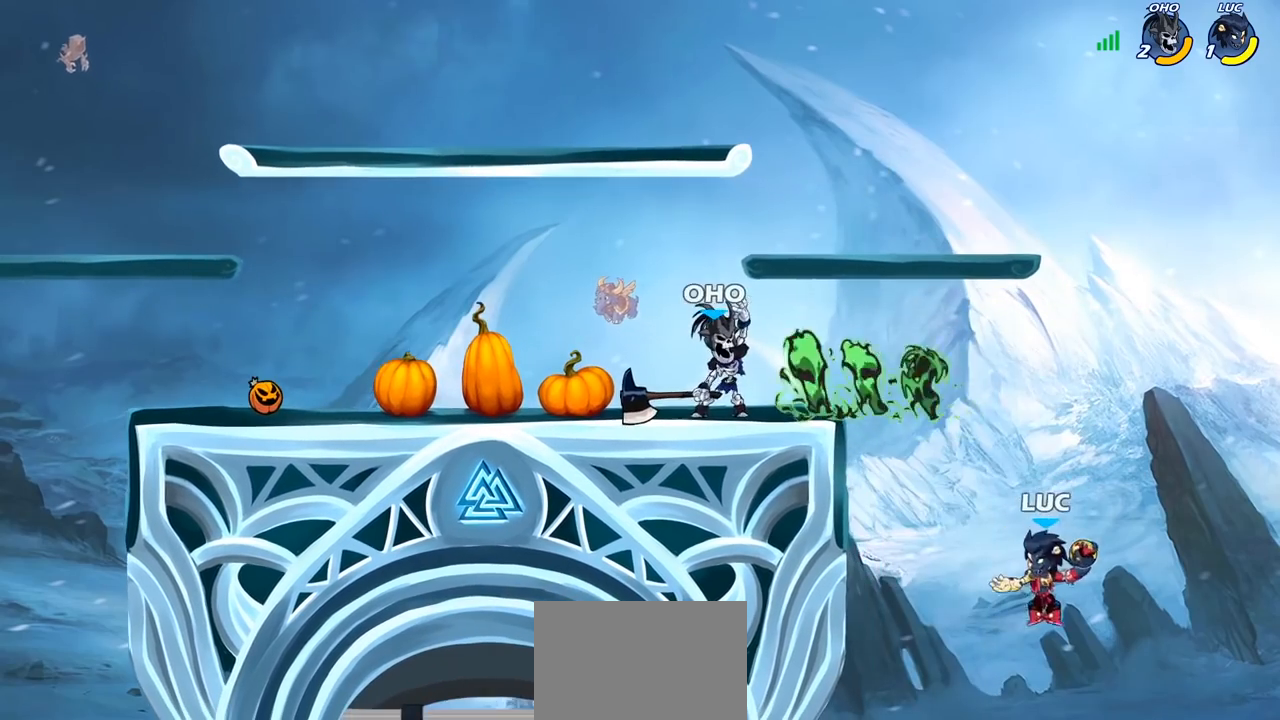
{"buttons": [], "left_stick": "down-left", "right_stick": "center", "events": [[50, "CROSS", "down"], [183, "CROSS", "up"], [400, "left_stick", "down-left"]]}
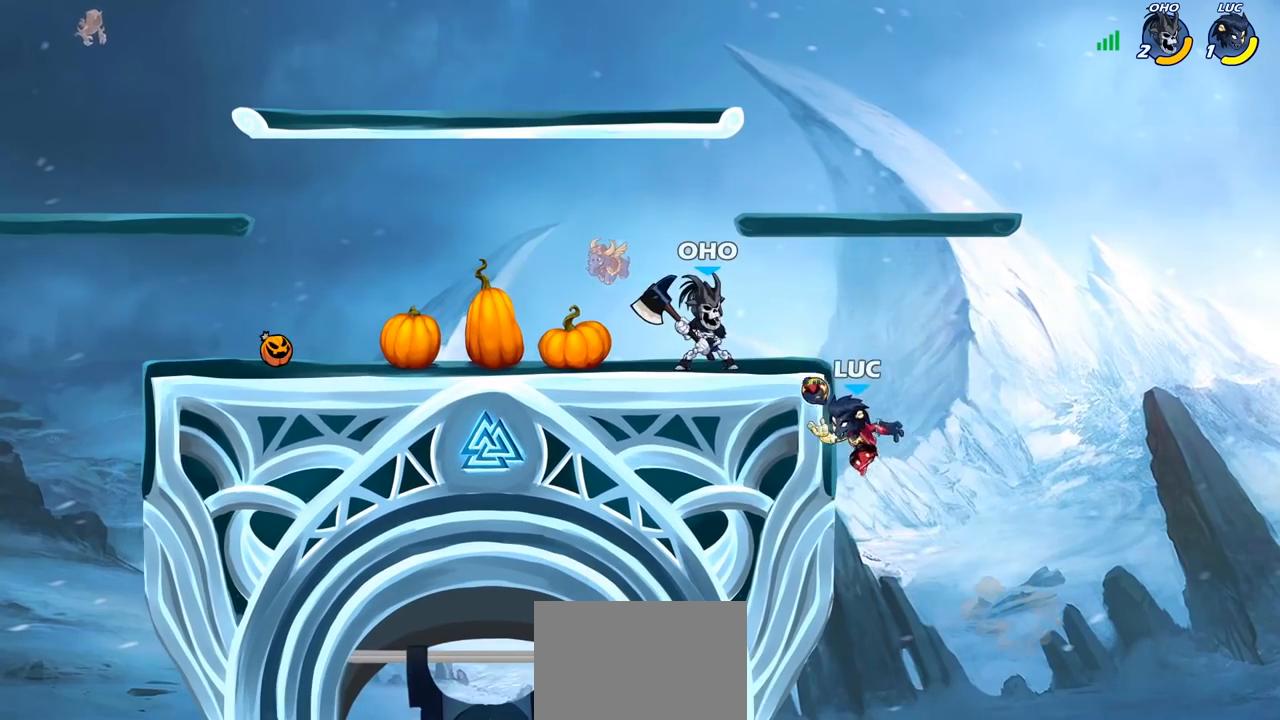
{"buttons": [], "left_stick": "left", "right_stick": "center", "events": [[33, "left_stick", "down-right"], [133, "CROSS", "down"], [183, "left_stick", "up-left"], [200, "CROSS", "up"], [317, "left_stick", "up"], [400, "left_stick", "left"]]}
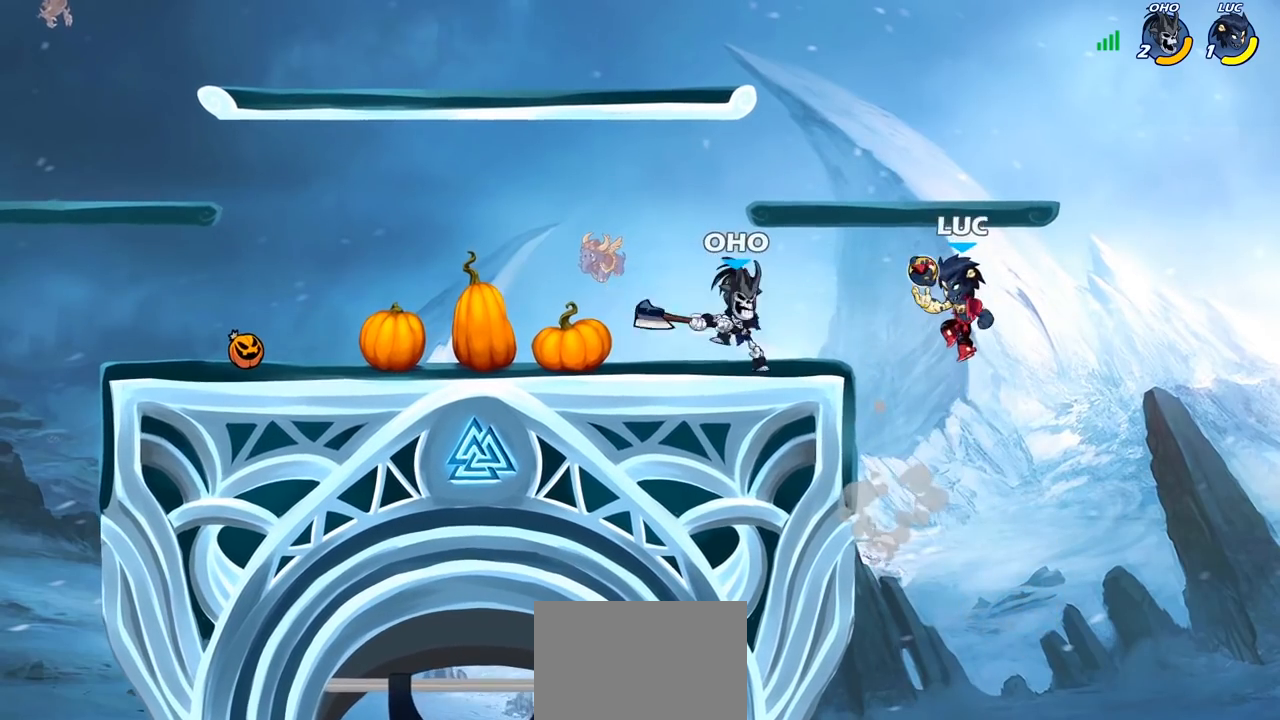
{"buttons": [], "left_stick": "up-right", "right_stick": "center", "events": [[67, "SQUARE", "down"], [167, "SQUARE", "up"], [383, "left_stick", "up-right"]]}
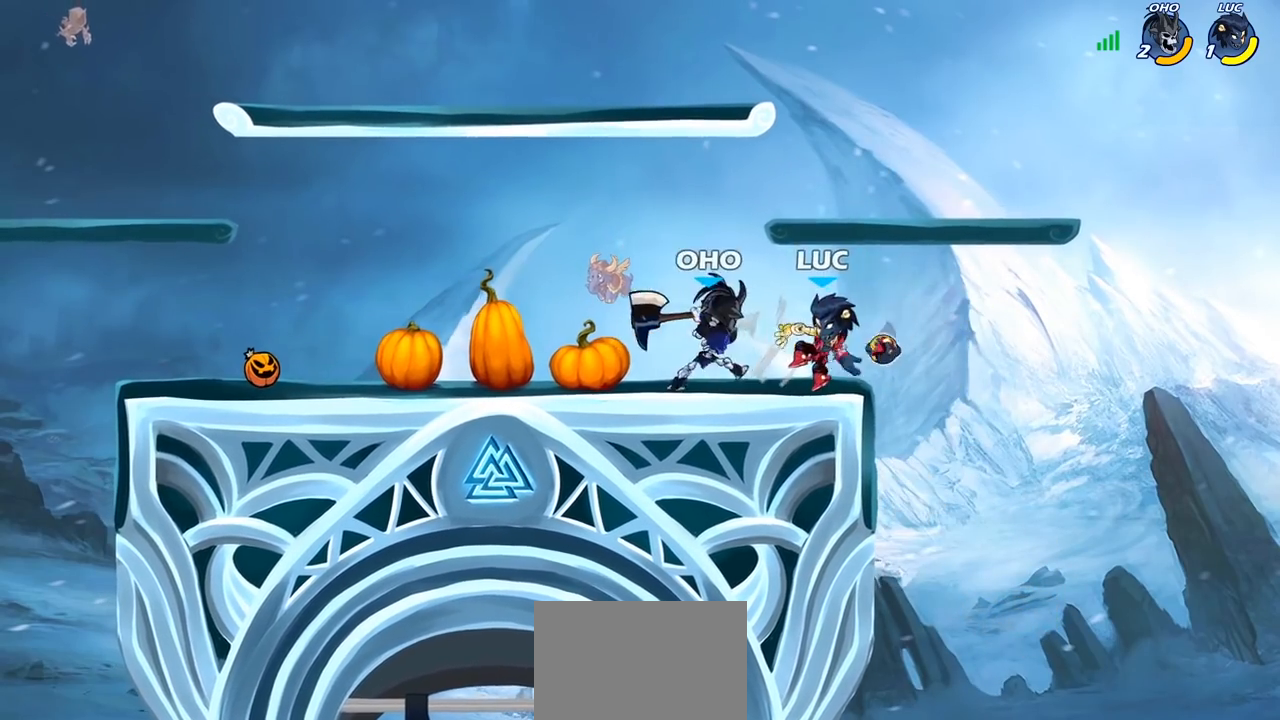
{"buttons": [], "left_stick": "down-left", "right_stick": "center", "events": [[100, "CROSS", "down"], [200, "CROSS", "up"], [233, "left_stick", "up-left"], [317, "left_stick", "down-left"]]}
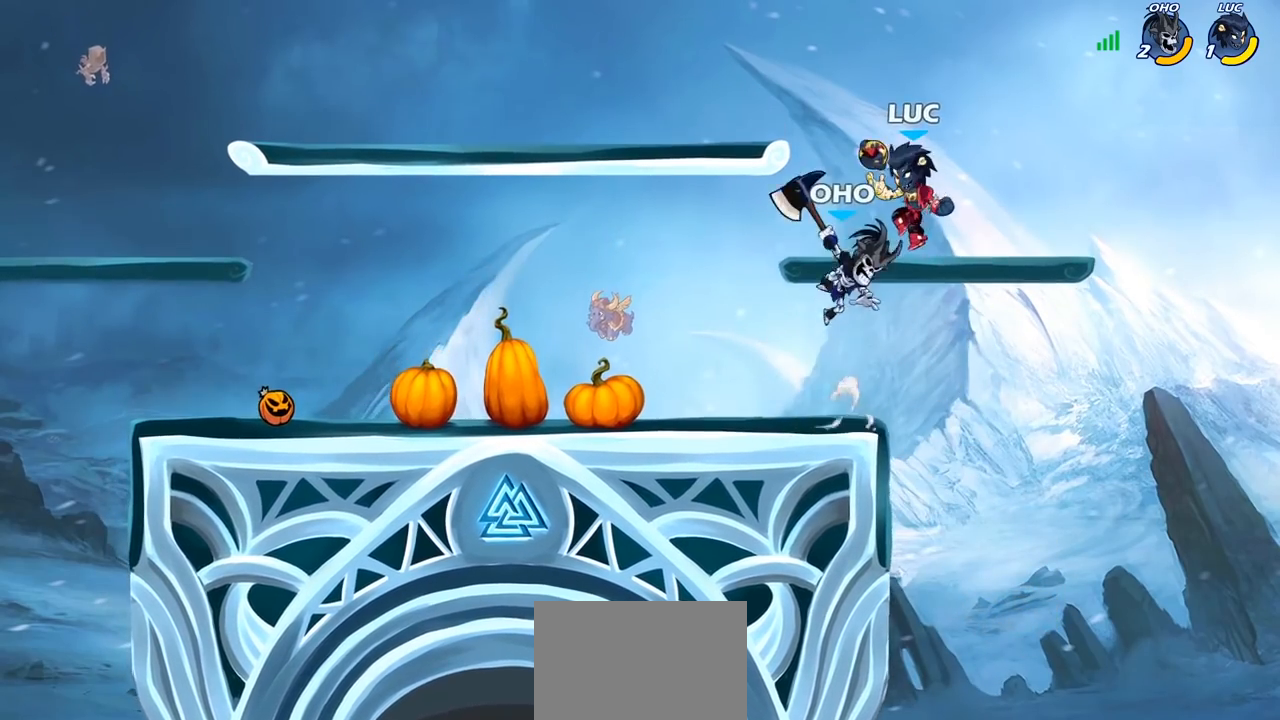
{"buttons": [], "left_stick": "center", "right_stick": "center", "events": [[17, "R2", "down"], [317, "left_stick", "center"], [333, "R2", "up"]]}
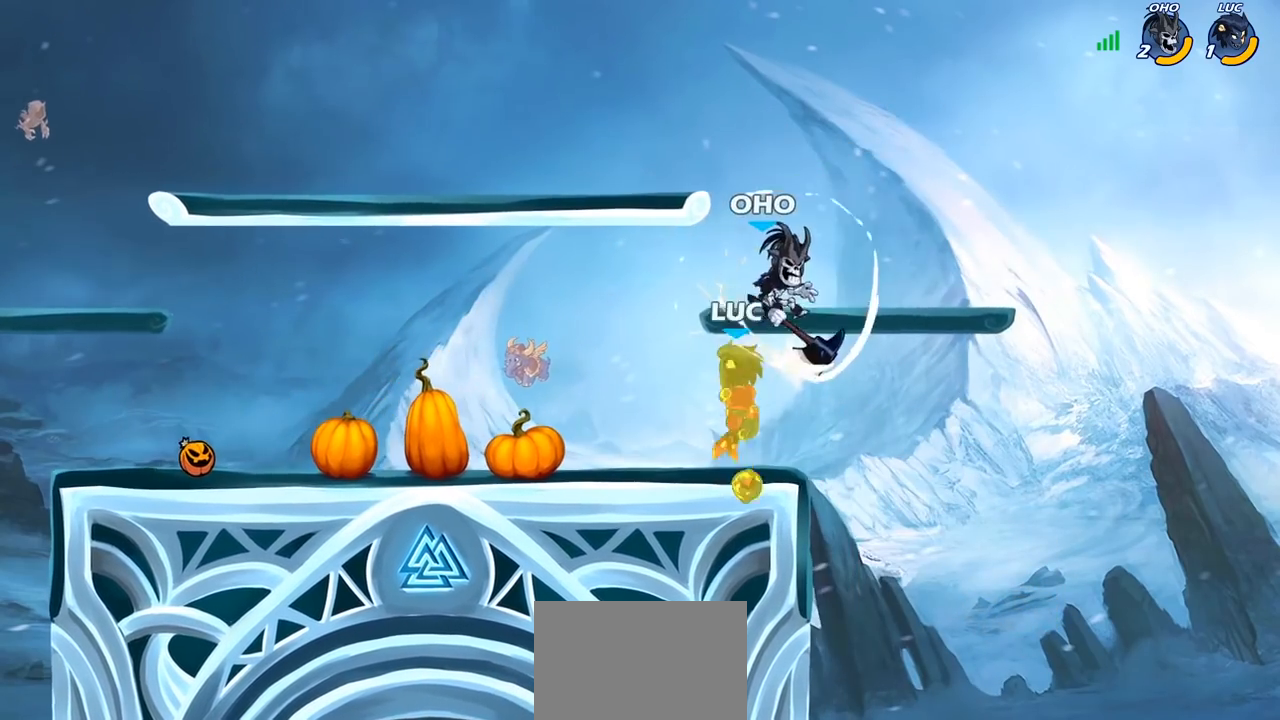
{"buttons": [], "left_stick": "down-left", "right_stick": "center", "events": [[217, "left_stick", "down-left"]]}
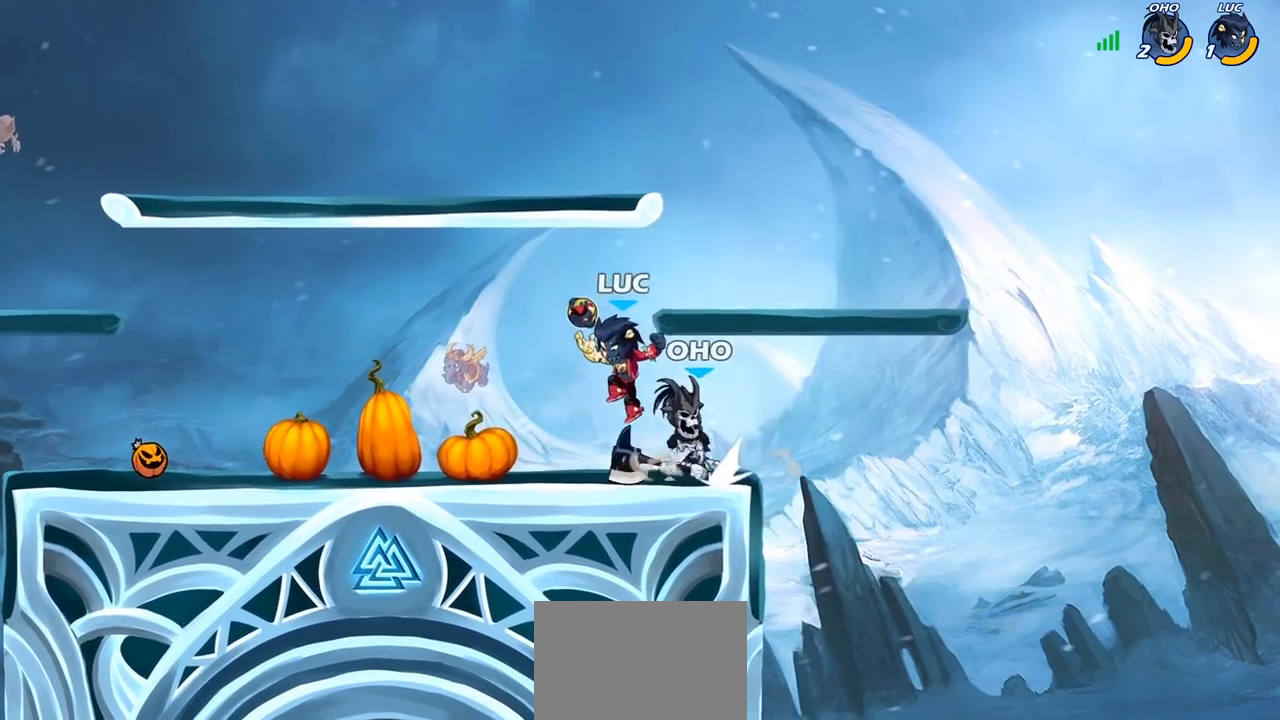
{"buttons": [], "left_stick": "center", "right_stick": "center", "events": [[233, "left_stick", "down-right"], [333, "left_stick", "center"], [383, "left_stick", "right"], [500, "left_stick", "center"]]}
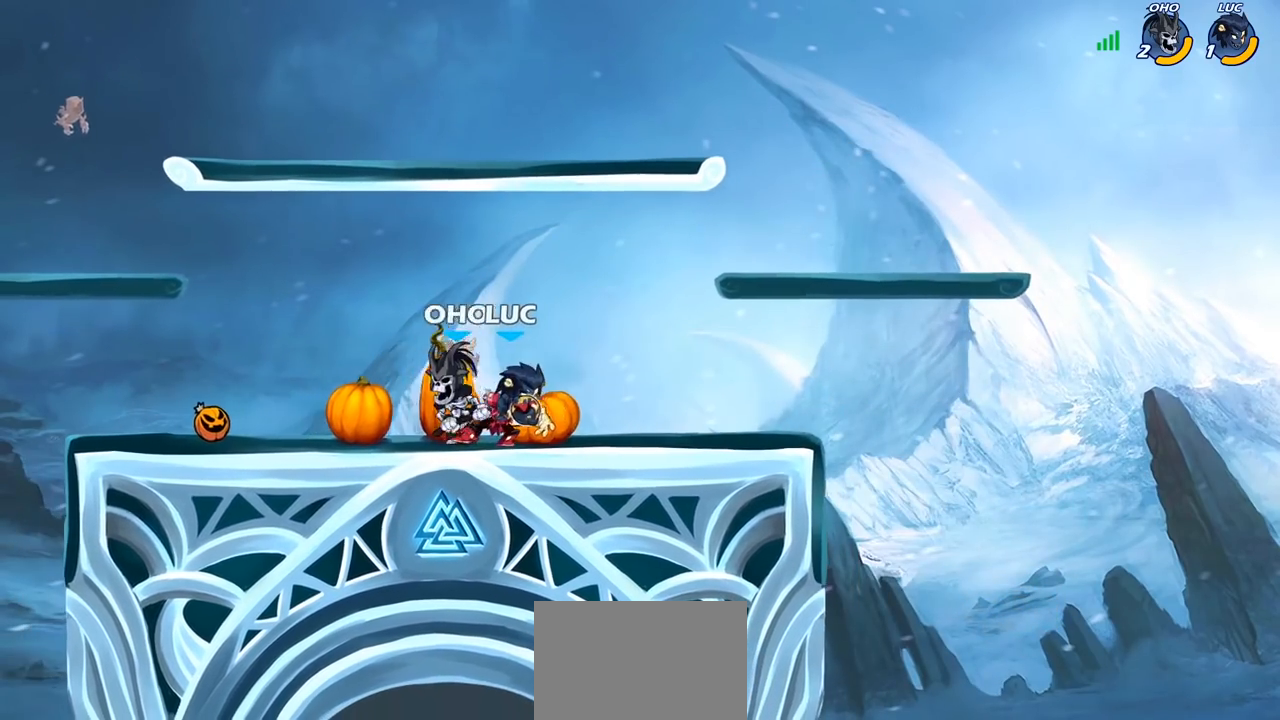
{"buttons": ["R2"], "left_stick": "center", "right_stick": "center", "events": [[200, "left_stick", "left"], [267, "R2", "down"], [317, "left_stick", "center"]]}
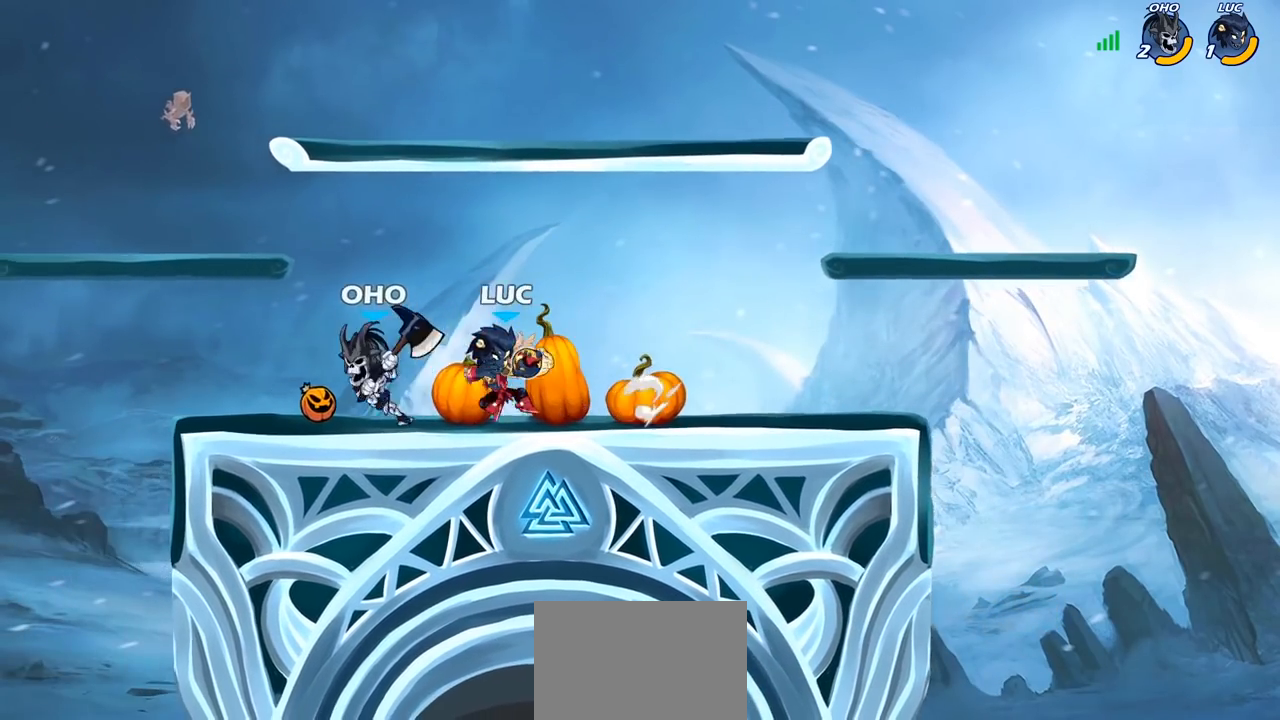
{"buttons": [], "left_stick": "up-right", "right_stick": "center", "events": [[67, "R2", "up"], [217, "left_stick", "left"], [483, "left_stick", "up-right"]]}
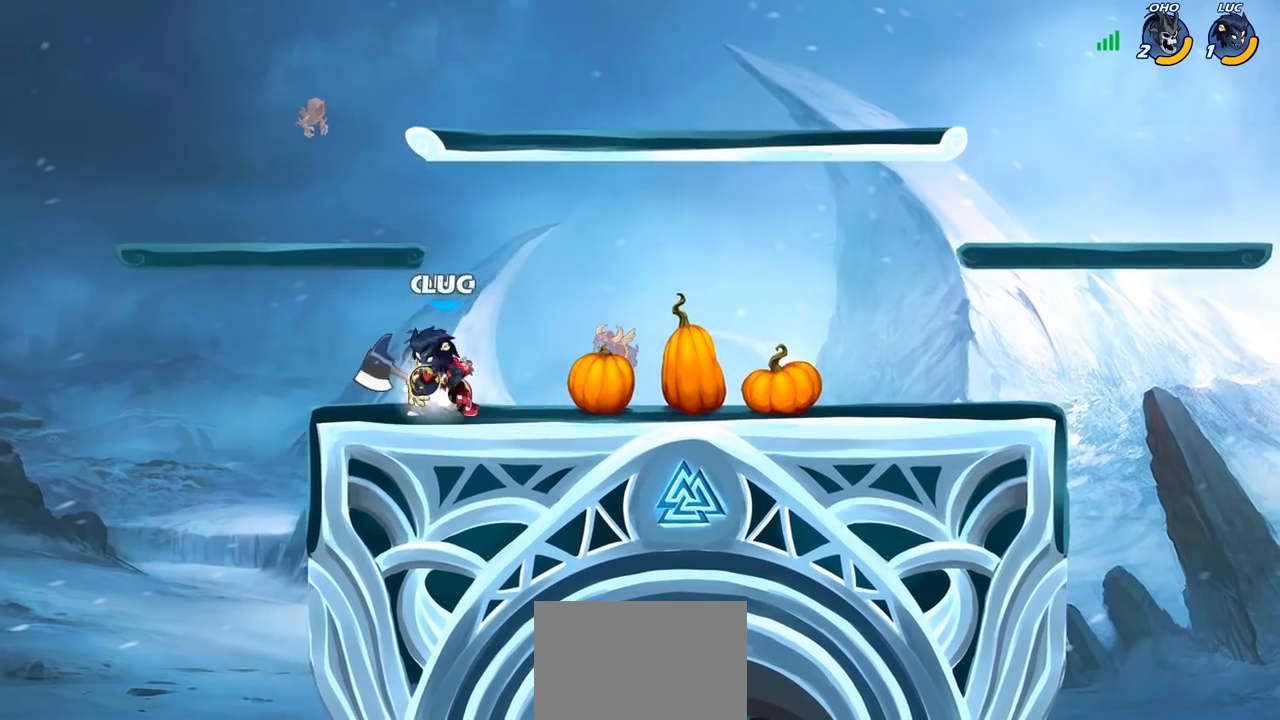
{"buttons": [], "left_stick": "center", "right_stick": "center", "events": [[83, "SQUARE", "down"], [83, "left_stick", "center"], [150, "SQUARE", "up"], [267, "SQUARE", "down"], [350, "SQUARE", "up"], [417, "SQUARE", "down"], [500, "SQUARE", "up"]]}
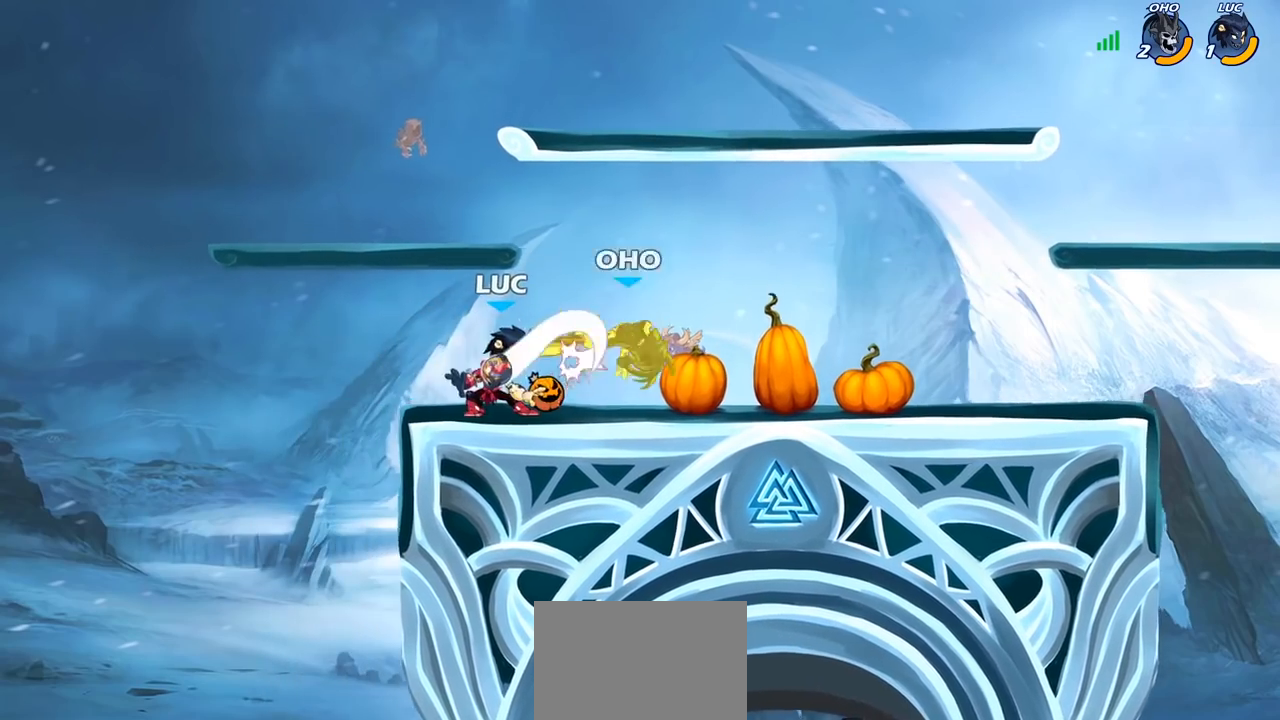
{"buttons": [], "left_stick": "left", "right_stick": "center", "events": [[117, "left_stick", "right"], [150, "R2", "down"], [283, "R2", "up"], [450, "left_stick", "left"]]}
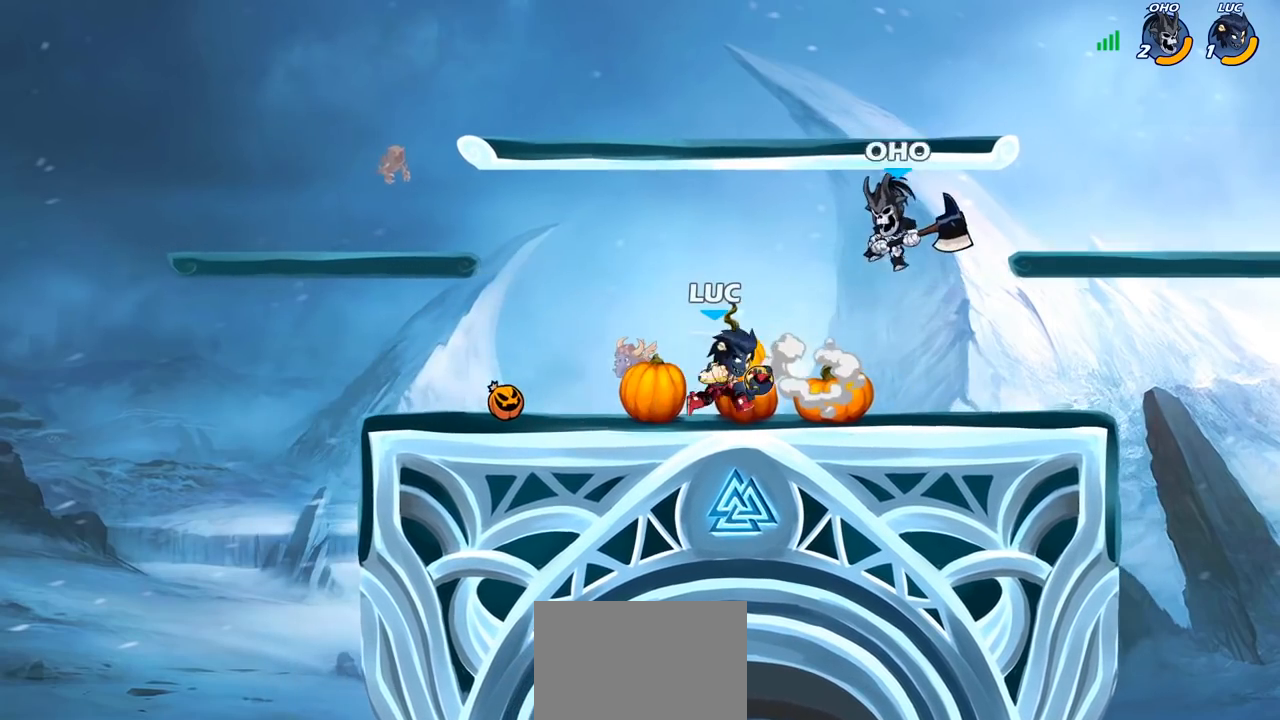
{"buttons": [], "left_stick": "right", "right_stick": "center", "events": [[233, "left_stick", "up-left"], [467, "left_stick", "right"]]}
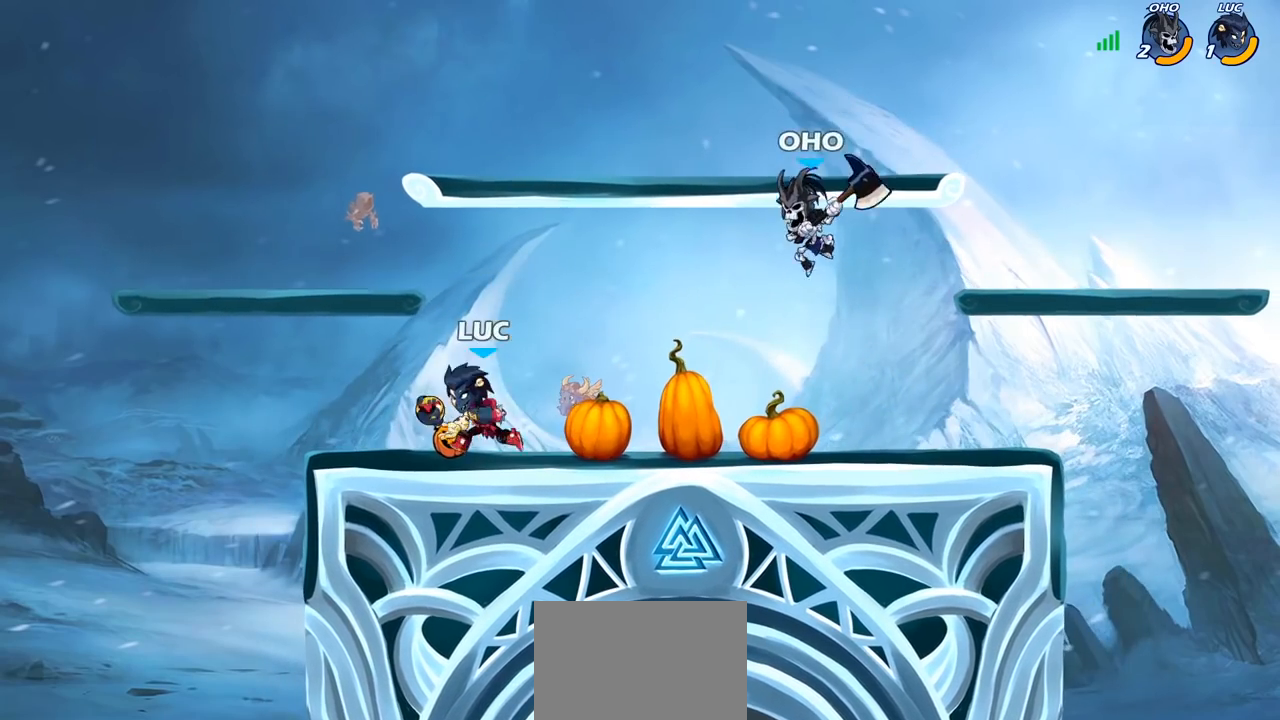
{"buttons": [], "left_stick": "up-right", "right_stick": "center", "events": [[183, "left_stick", "up-left"], [367, "left_stick", "up-right"]]}
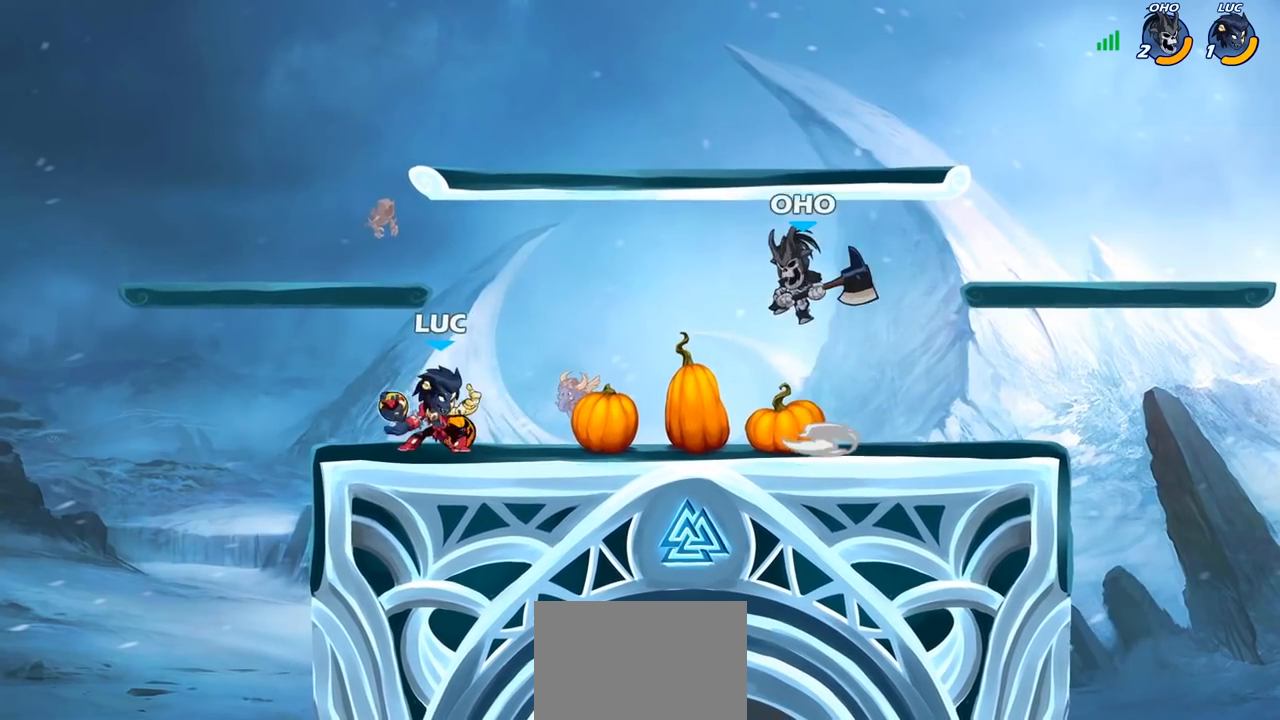
{"buttons": [], "left_stick": "up-left", "right_stick": "center", "events": [[33, "left_stick", "up-left"], [250, "left_stick", "up-right"], [417, "left_stick", "up-left"]]}
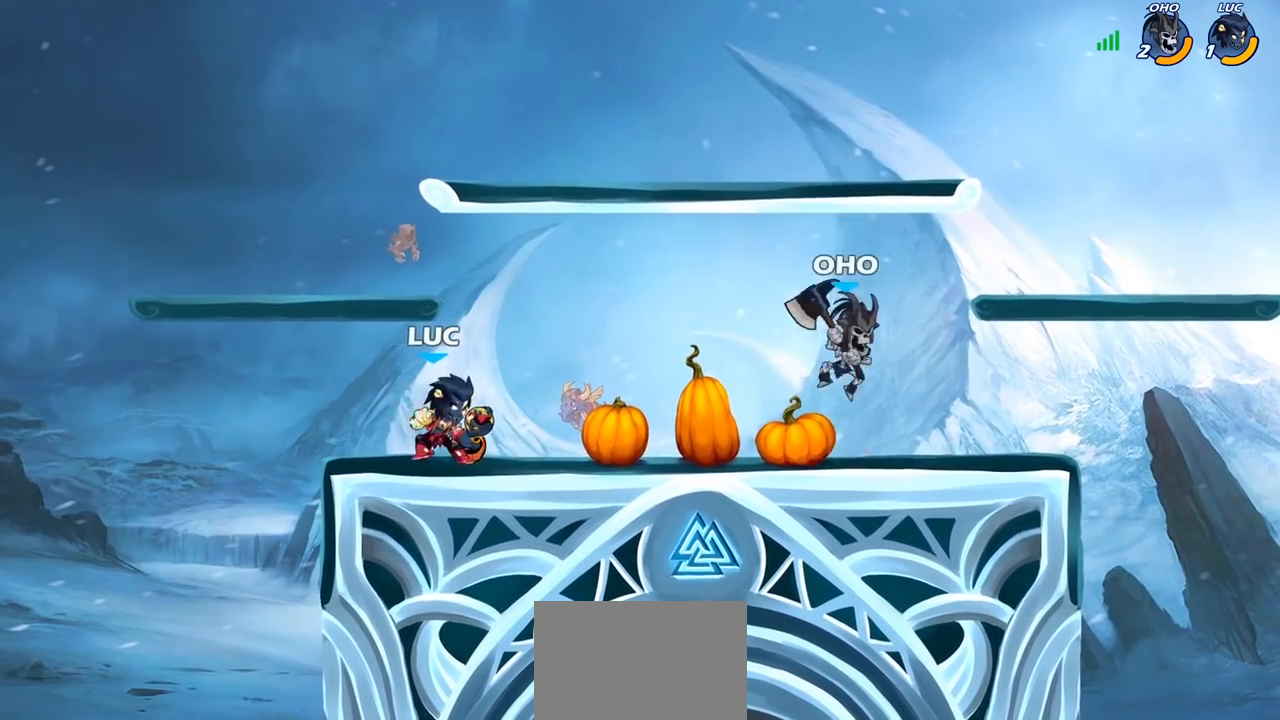
{"buttons": [], "left_stick": "left", "right_stick": "center", "events": [[67, "left_stick", "up-right"], [200, "left_stick", "up-left"], [250, "left_stick", "up-right"], [350, "R2", "down"], [350, "left_stick", "right"], [483, "R2", "up"], [500, "left_stick", "left"]]}
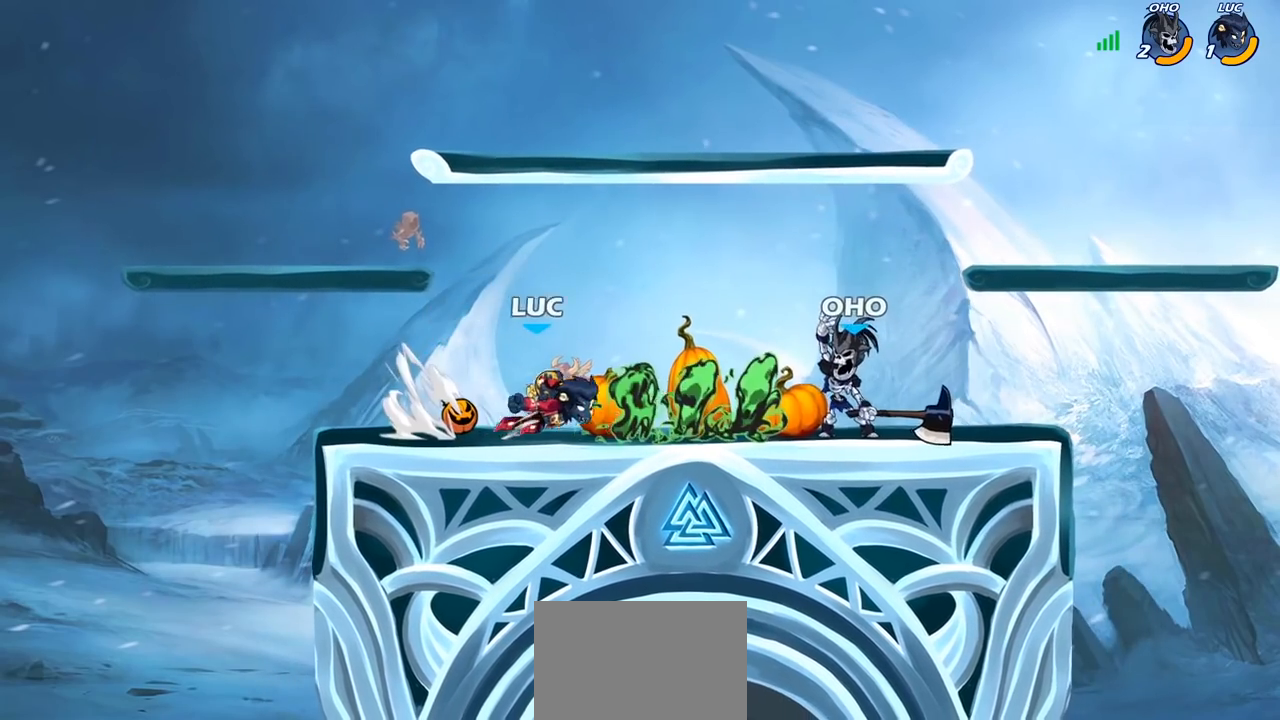
{"buttons": ["R2"], "left_stick": "right", "right_stick": "center", "events": [[17, "left_stick", "up-left"], [367, "left_stick", "up-right"], [450, "left_stick", "right"], [467, "R2", "down"]]}
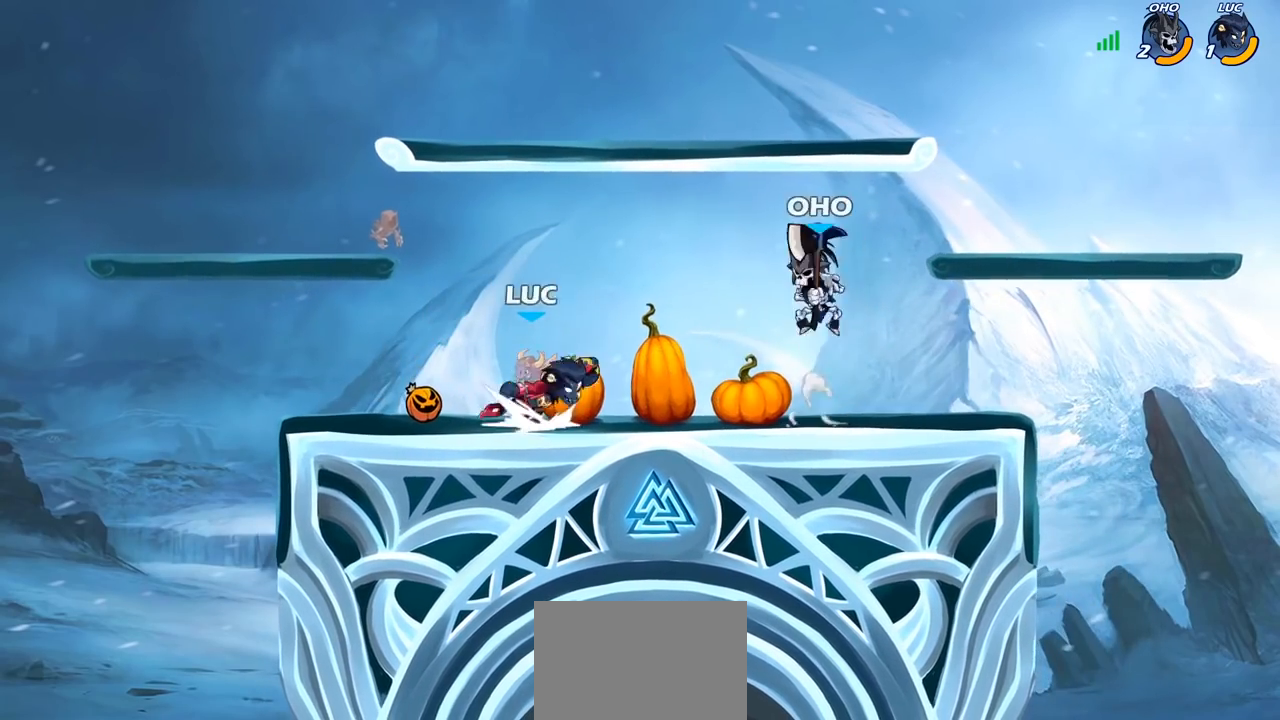
{"buttons": [], "left_stick": "up-left", "right_stick": "center", "events": [[67, "R2", "up"], [333, "left_stick", "down-left"], [433, "SQUARE", "down"], [450, "left_stick", "up-left"], [500, "SQUARE", "up"]]}
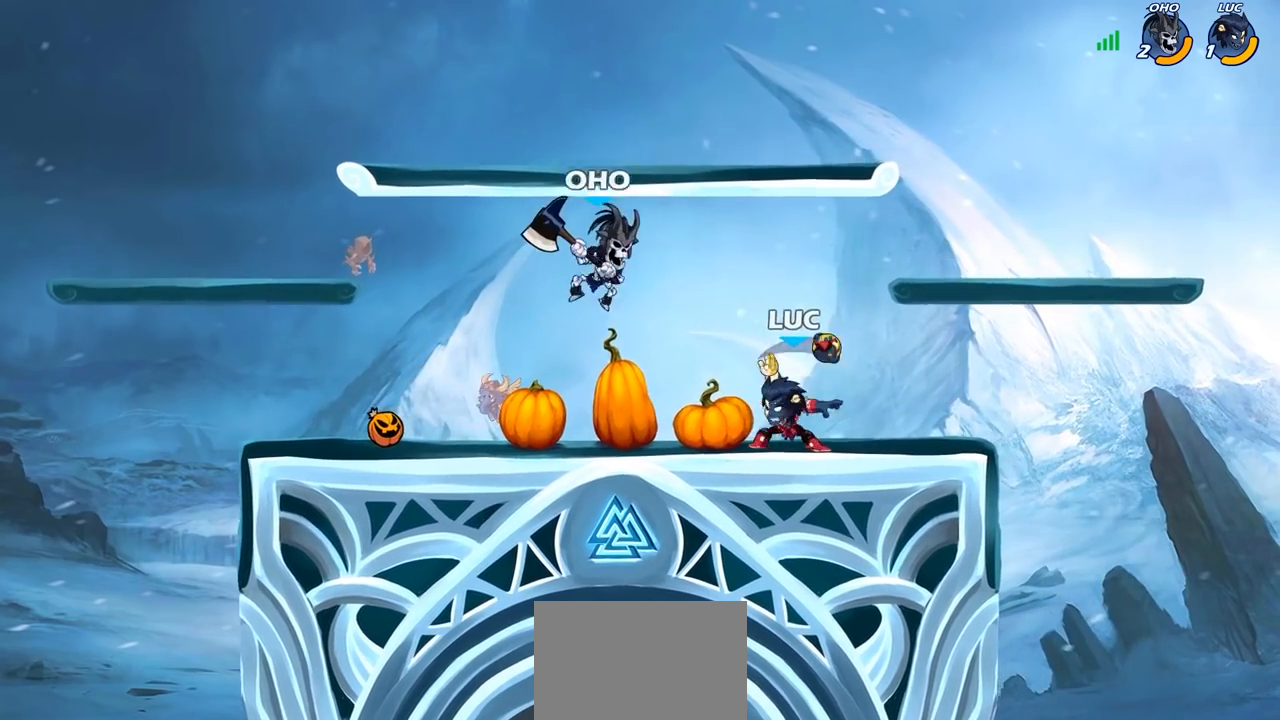
{"buttons": [], "left_stick": "center", "right_stick": "center", "events": [[217, "left_stick", "center"]]}